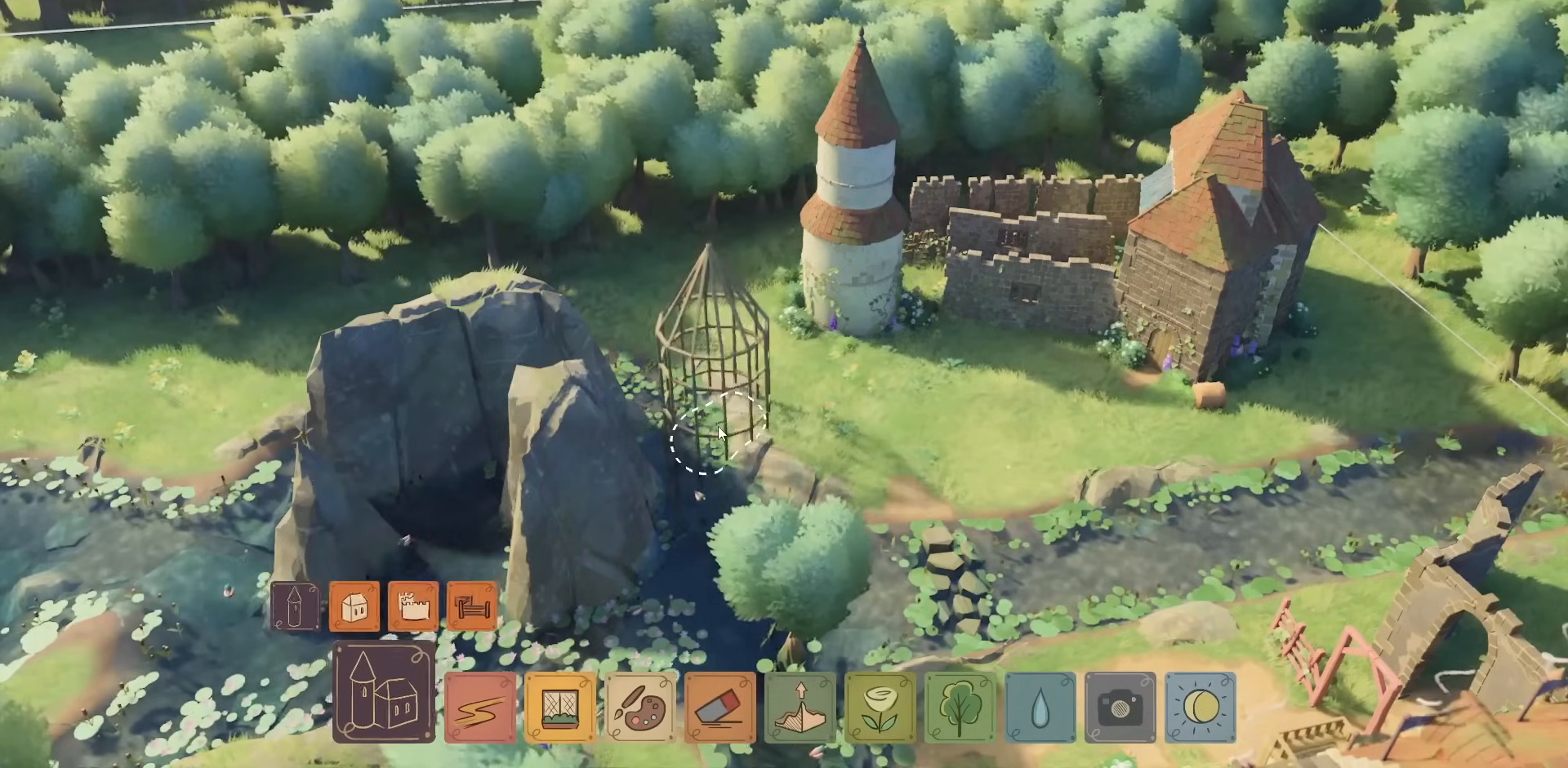
Gameplay with keyboard and mouse; each line is a JSON object with the keys and mouse buttons held at the frame after it. "events" lists presses ("down") and releases ("up") of "a", "caps_lock", "ctrl", "d", "down", "e", "escape", "f1", "f10", "f11", "f12", "f2", "f3", "f4", "f5", "f6", "f7", "f8", "f9", "left", "q", "return", "right", "s", "shift", "space", "tab", "up", "w", "mouse_left" and "mouse_right" between this image and that frame as [ms after this image, input, new state], when the widget could be followed in between. "mouse_left", "mouse_right" = the "left", "right" buttons of the "mouse" list. No other keys are recorded. Not read: mouse_move mouse_wheel.
{"keys": [], "mouse": ["right"], "events": [[450, "mouse_right", "down"]]}
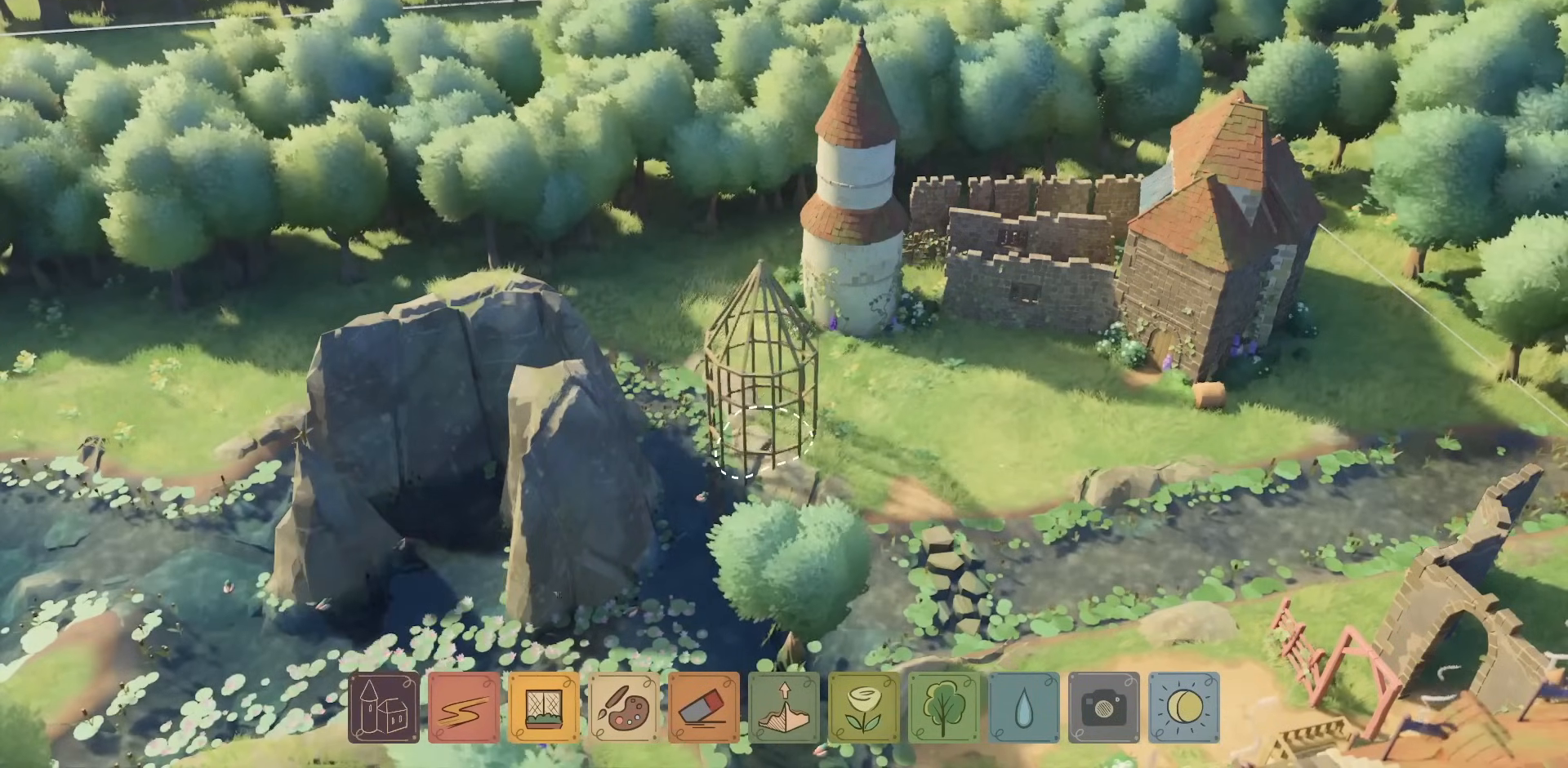
{"keys": [], "mouse": [], "events": [[17, "mouse_right", "up"]]}
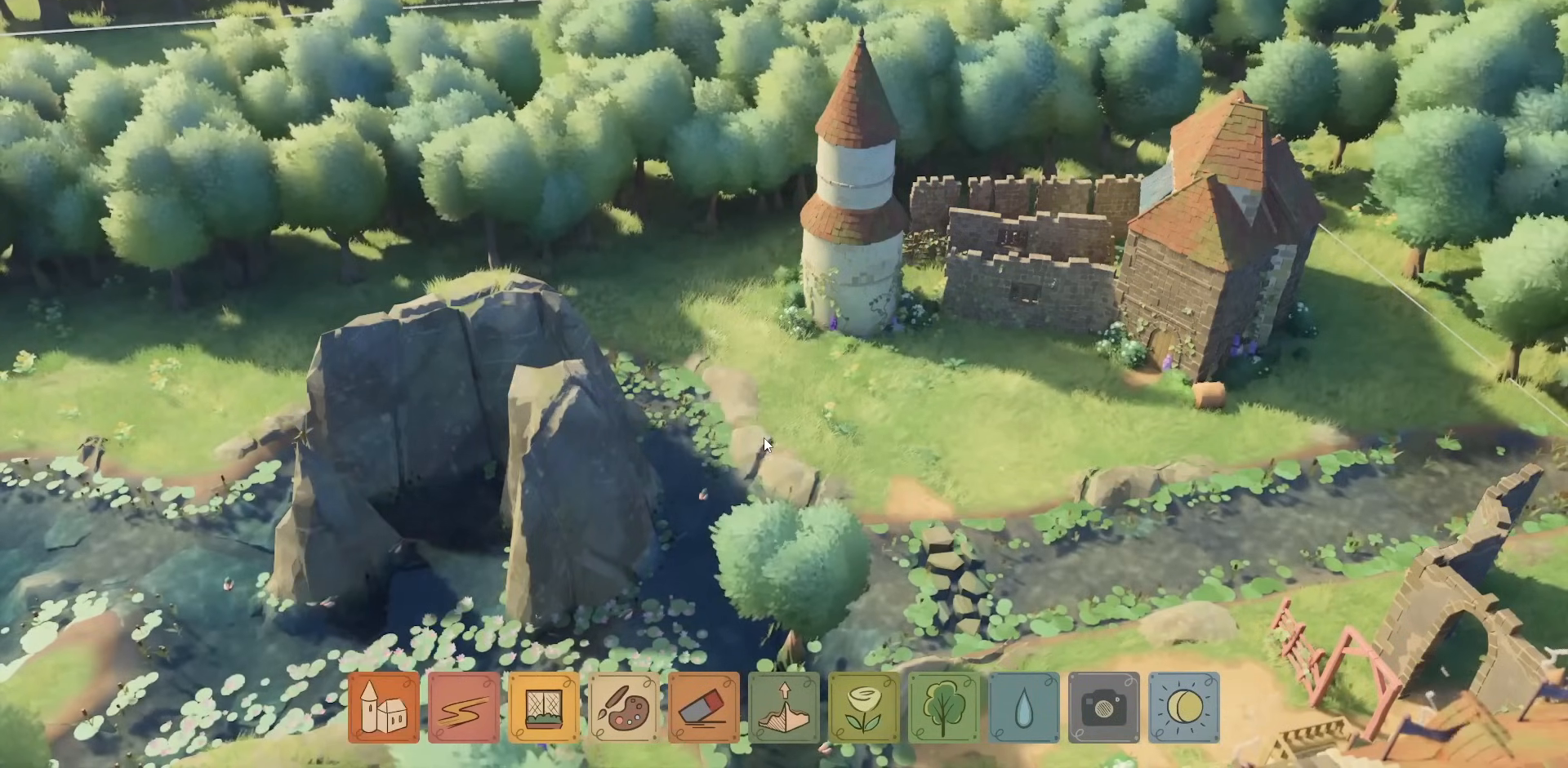
{"keys": [], "mouse": [], "events": []}
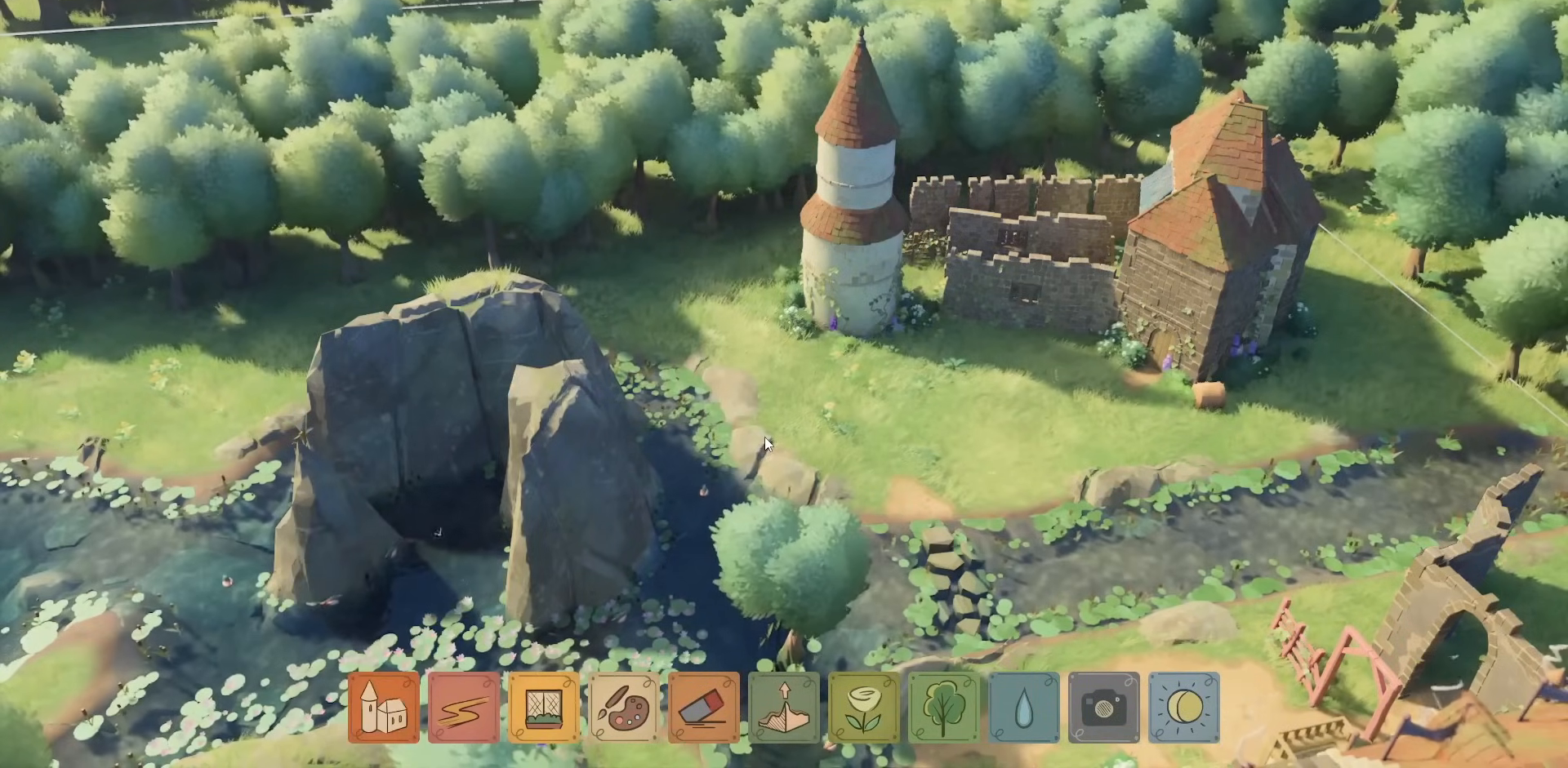
{"keys": [], "mouse": [], "events": []}
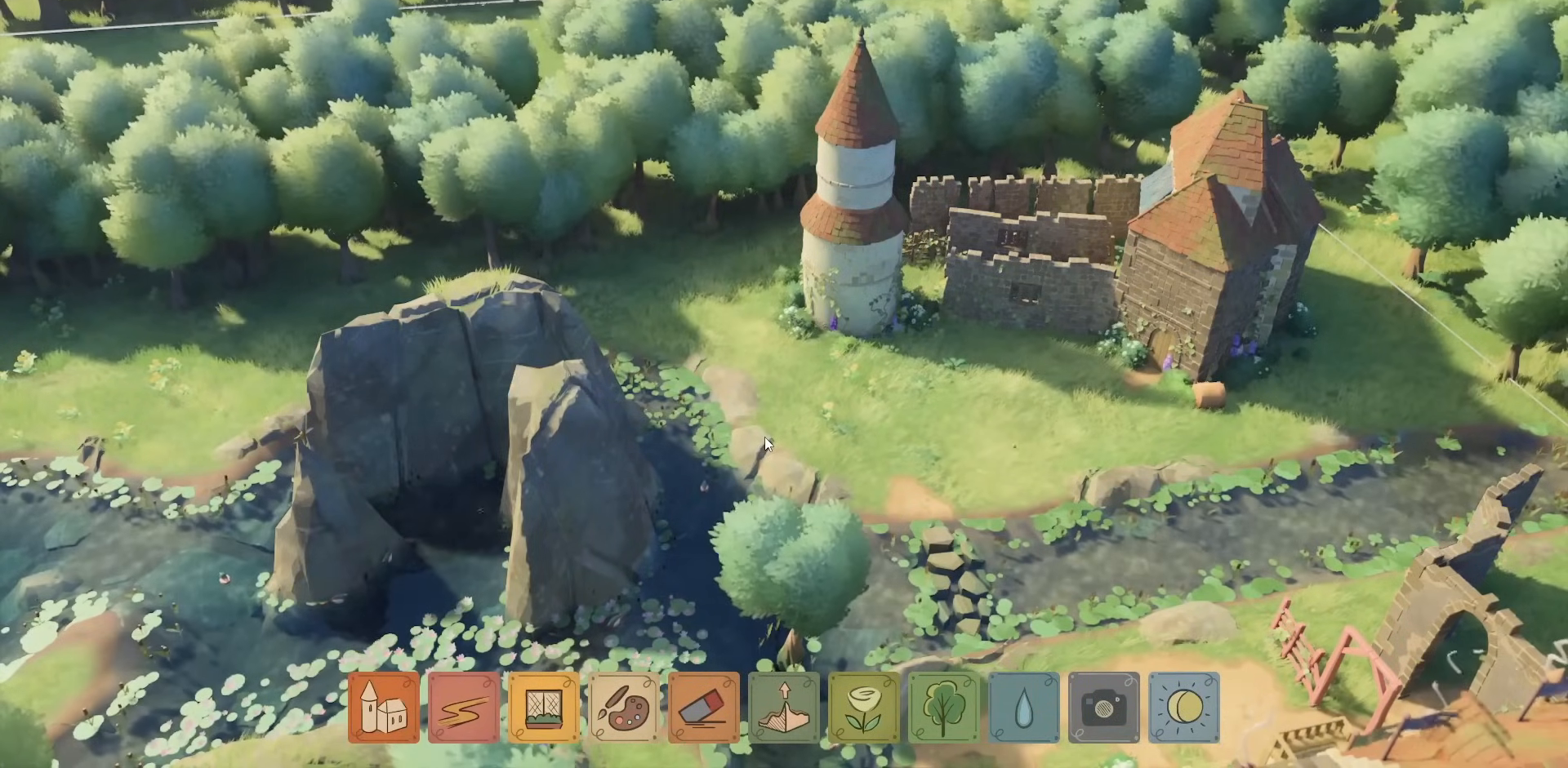
{"keys": [], "mouse": [], "events": []}
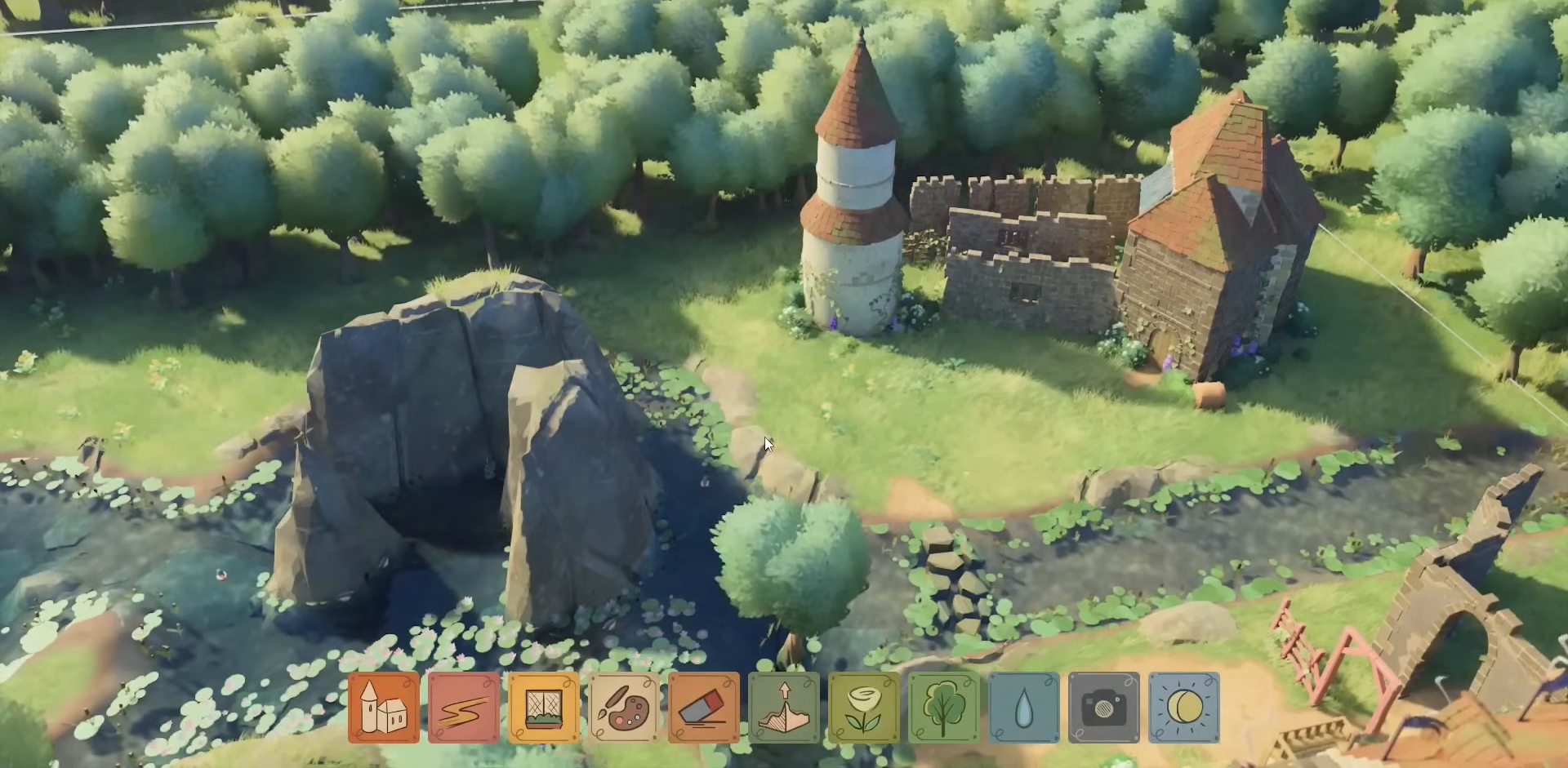
{"keys": [], "mouse": ["right"], "events": [[400, "mouse_right", "down"]]}
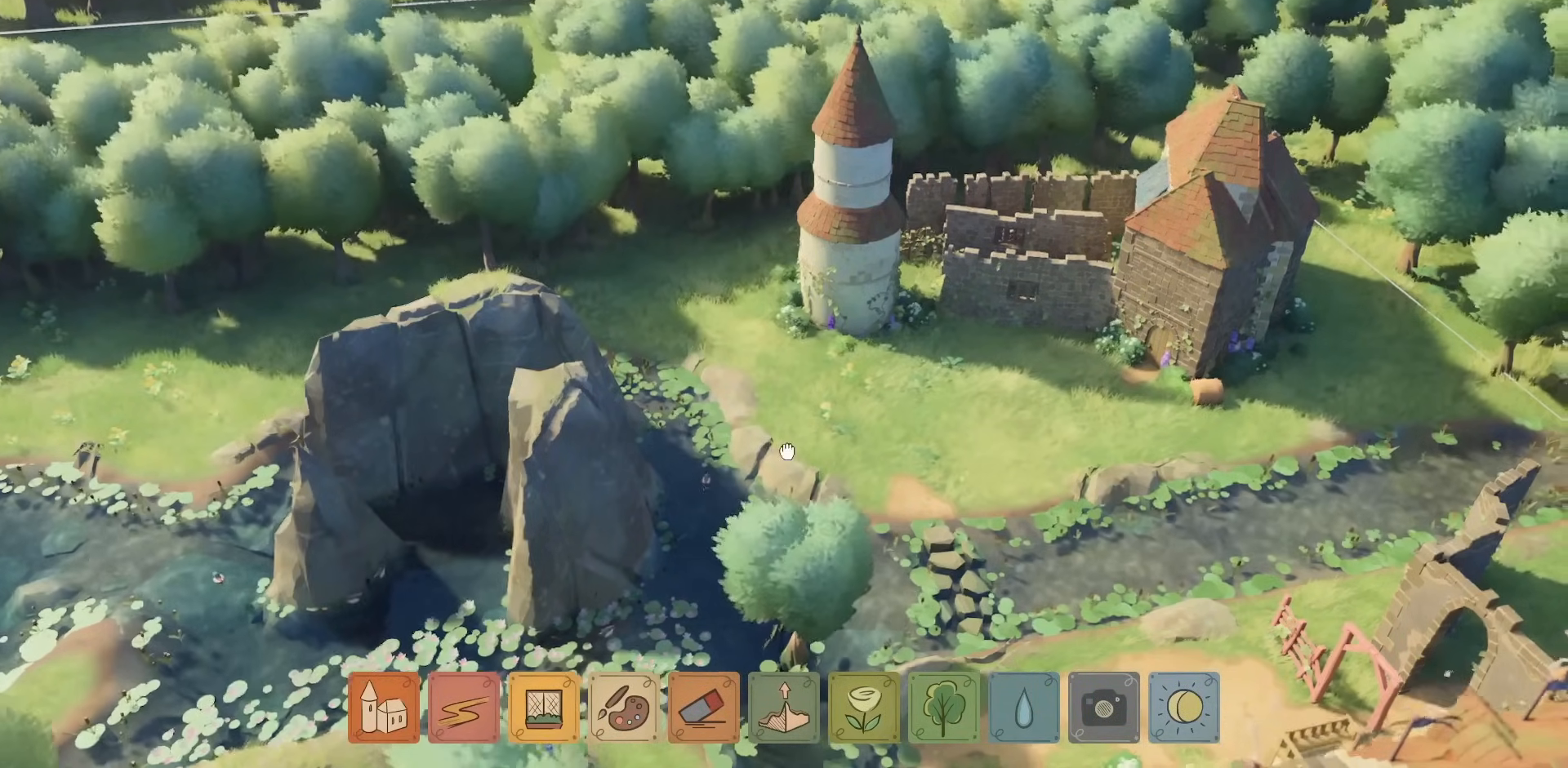
{"keys": ["d", "w"], "mouse": ["right"], "events": [[167, "d", "down"], [484, "w", "down"]]}
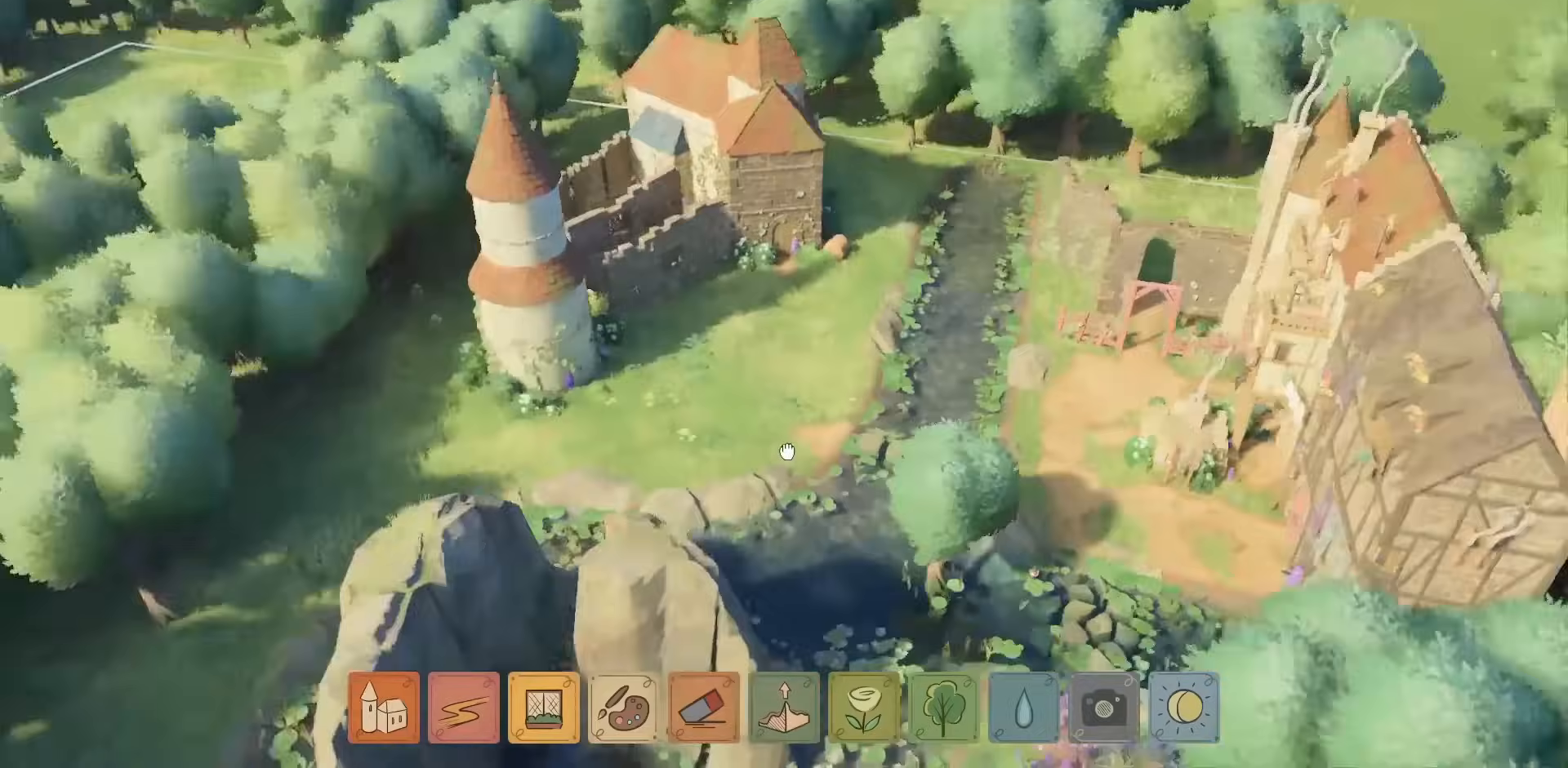
{"keys": ["d"], "mouse": ["right"], "events": [[400, "w", "up"]]}
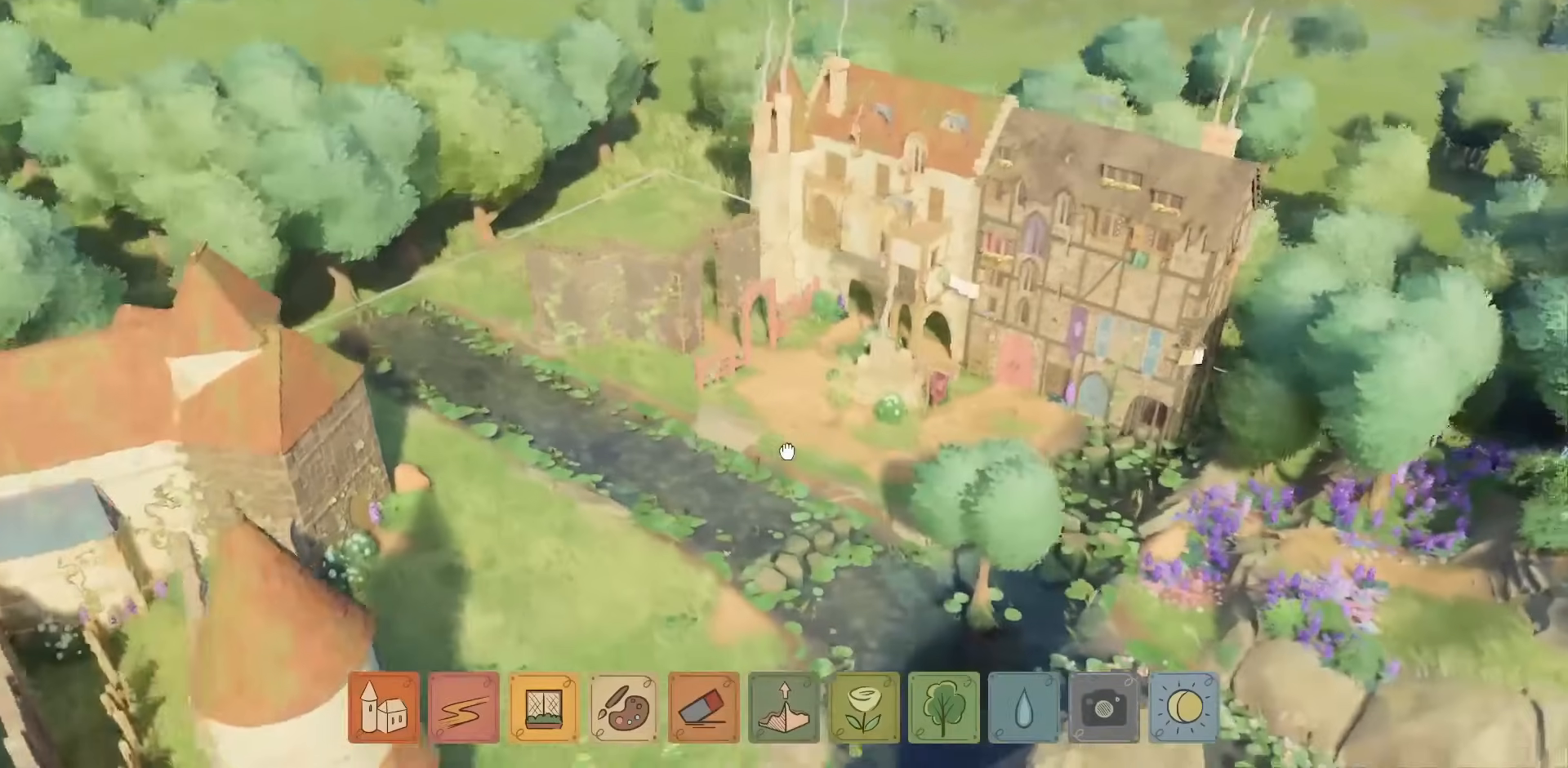
{"keys": ["d", "w"], "mouse": [], "events": [[50, "w", "down"], [84, "d", "up"], [167, "mouse_right", "up"], [417, "d", "down"]]}
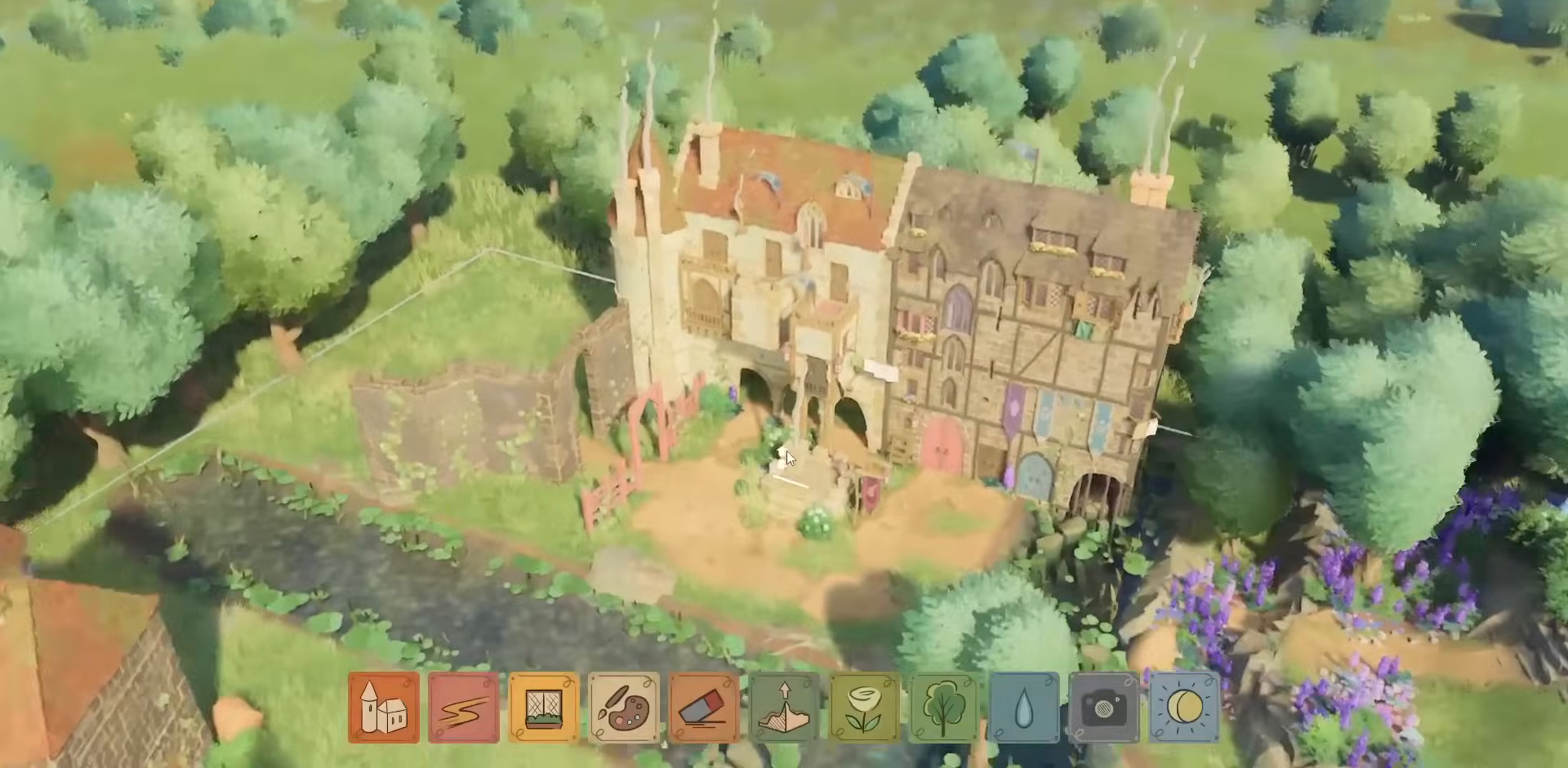
{"keys": ["d", "w"], "mouse": [], "events": [[17, "w", "up"], [134, "d", "up"], [167, "w", "down"], [417, "d", "down"]]}
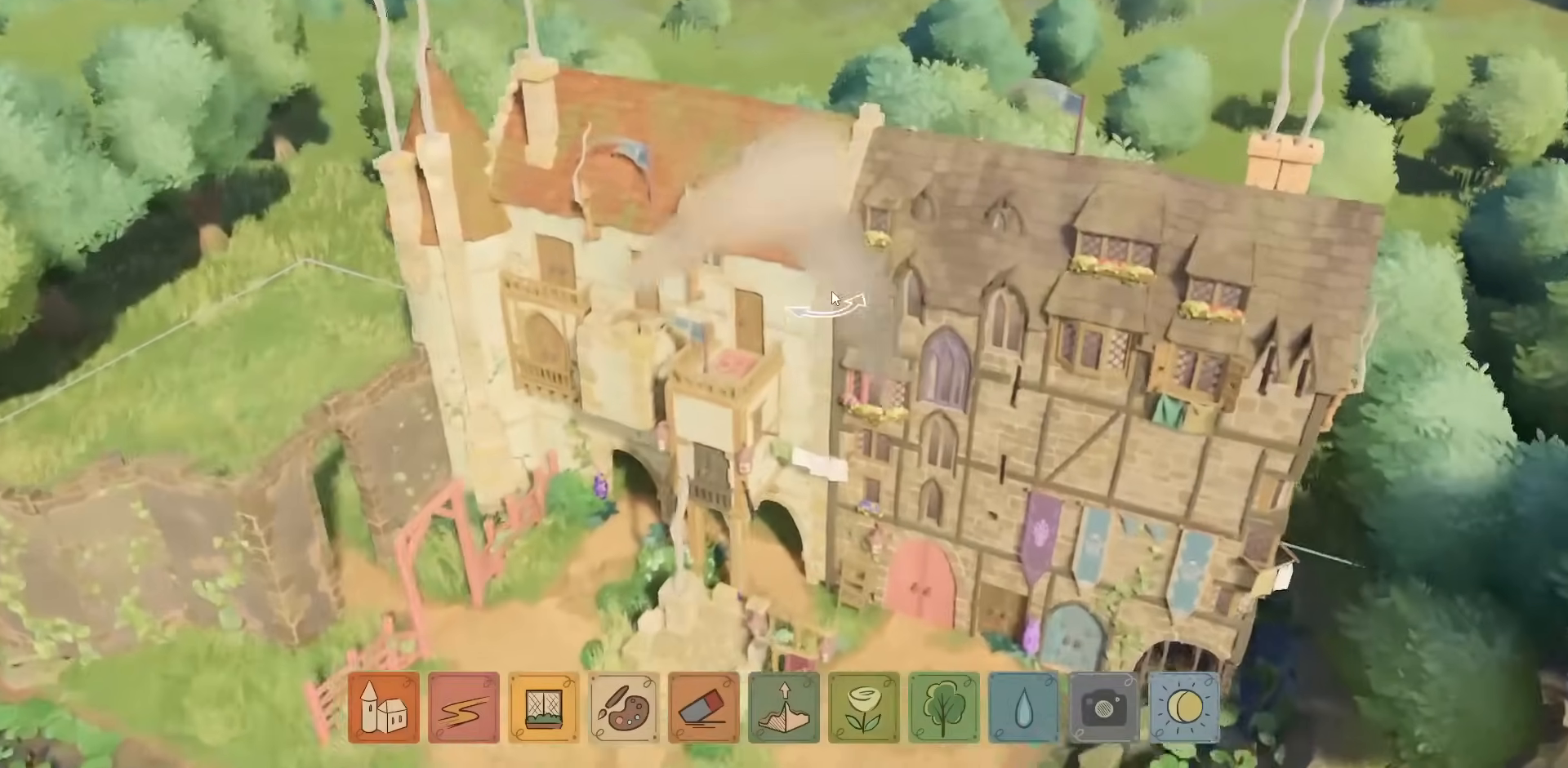
{"keys": [], "mouse": [], "events": [[50, "w", "up"], [134, "d", "up"], [267, "w", "down"], [484, "w", "up"]]}
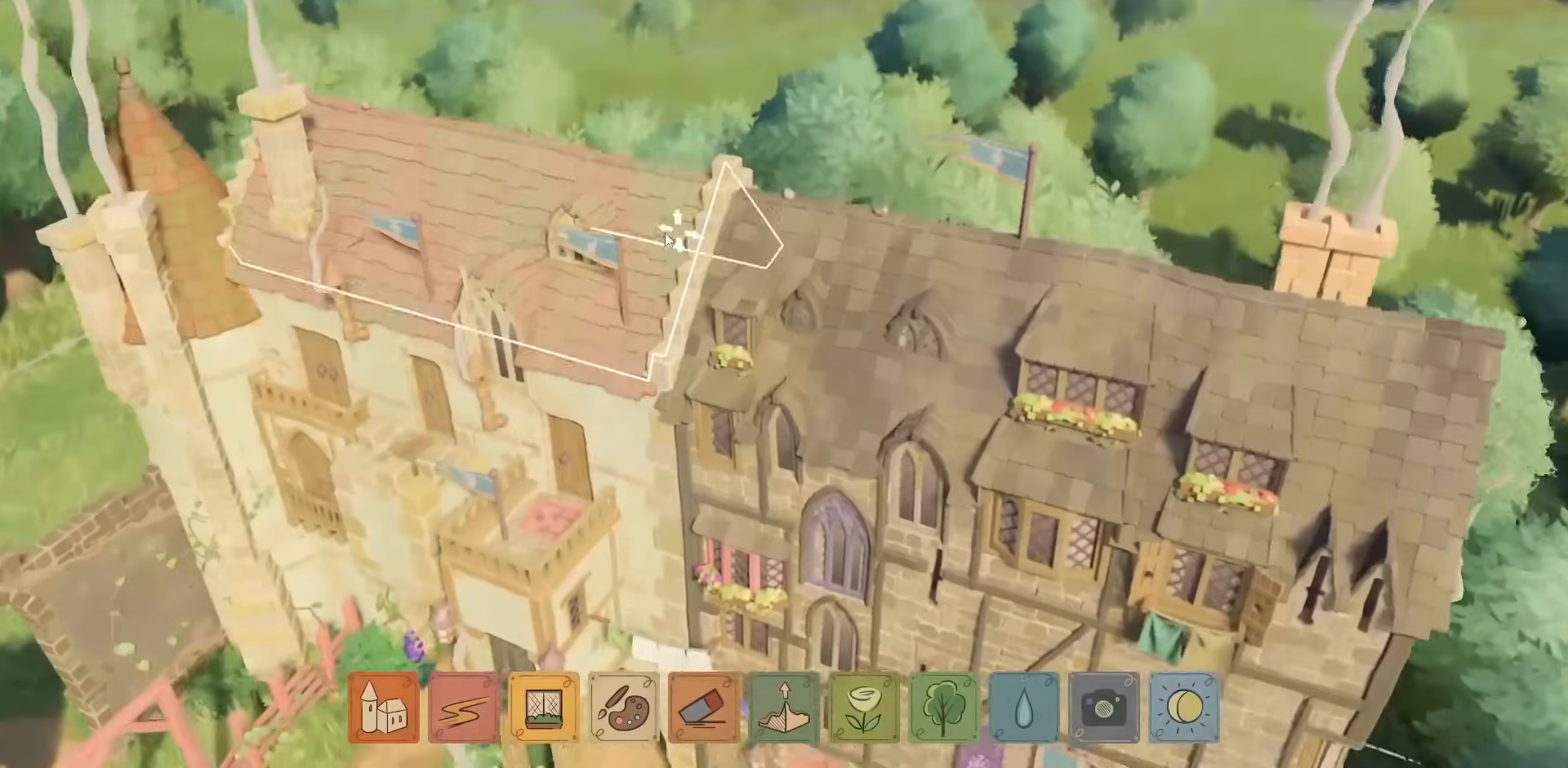
{"keys": [], "mouse": ["left"], "events": [[484, "mouse_left", "down"]]}
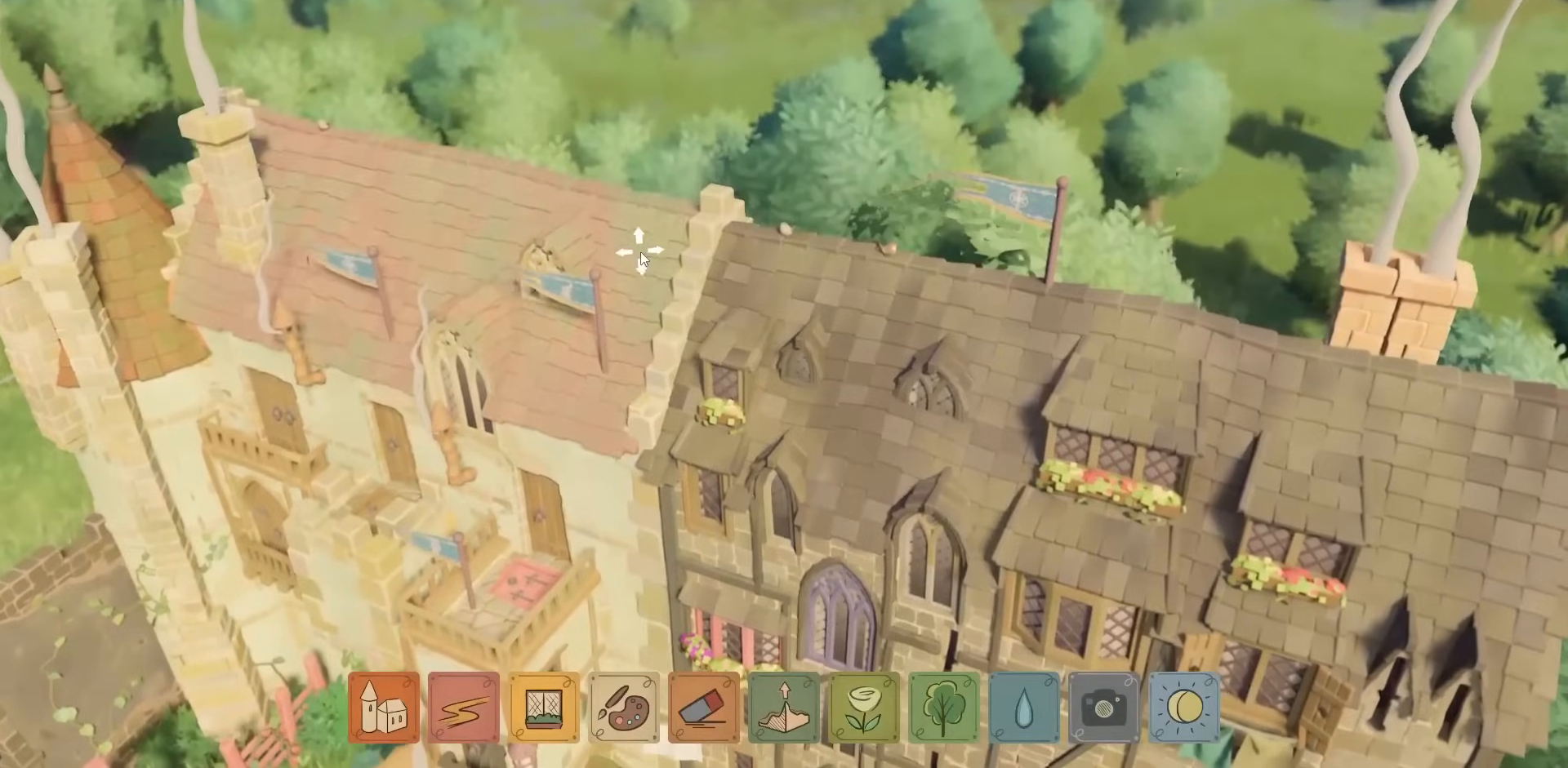
{"keys": [], "mouse": [], "events": [[250, "mouse_left", "up"]]}
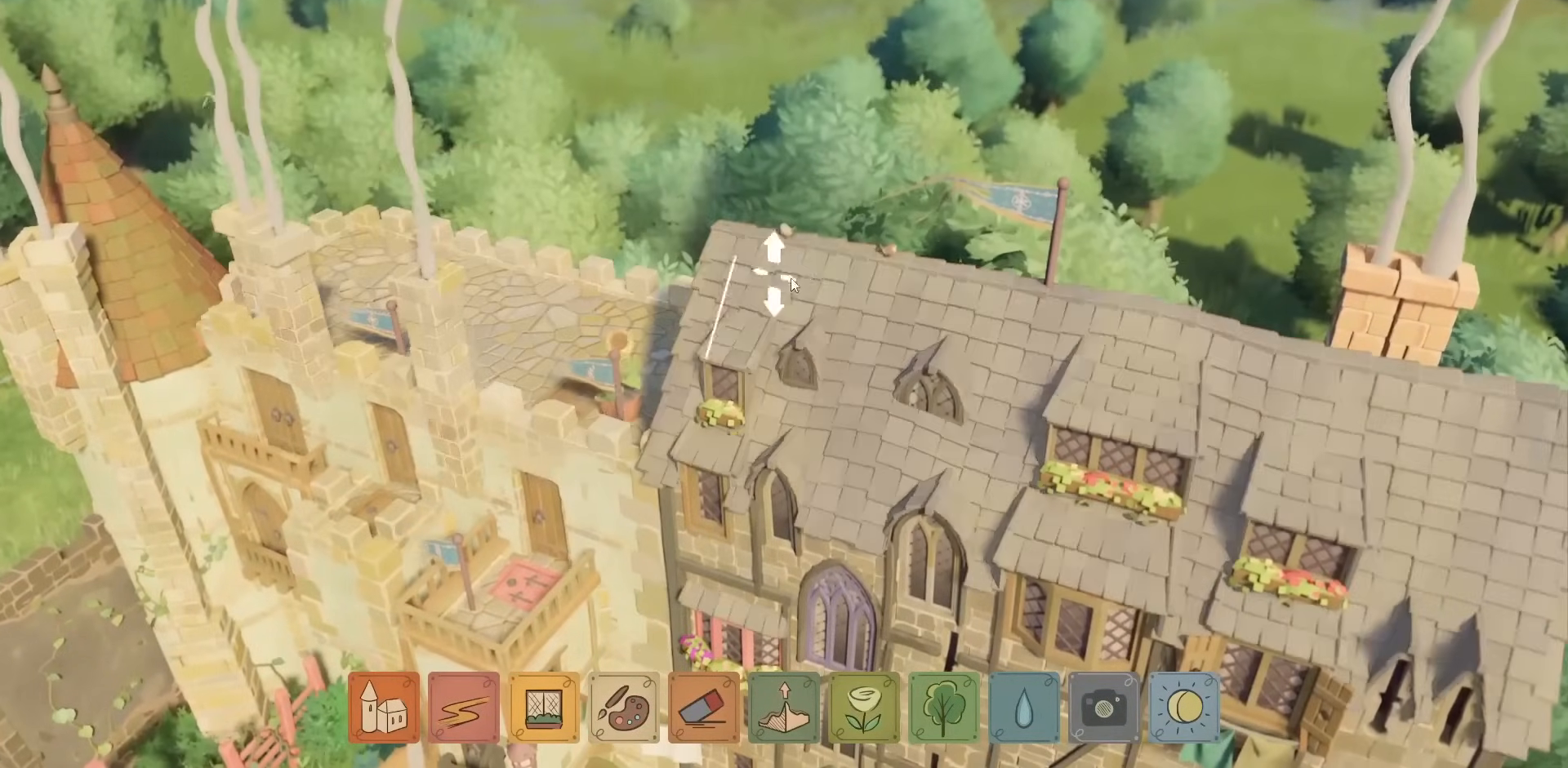
{"keys": [], "mouse": [], "events": [[267, "mouse_left", "down"], [467, "mouse_left", "up"]]}
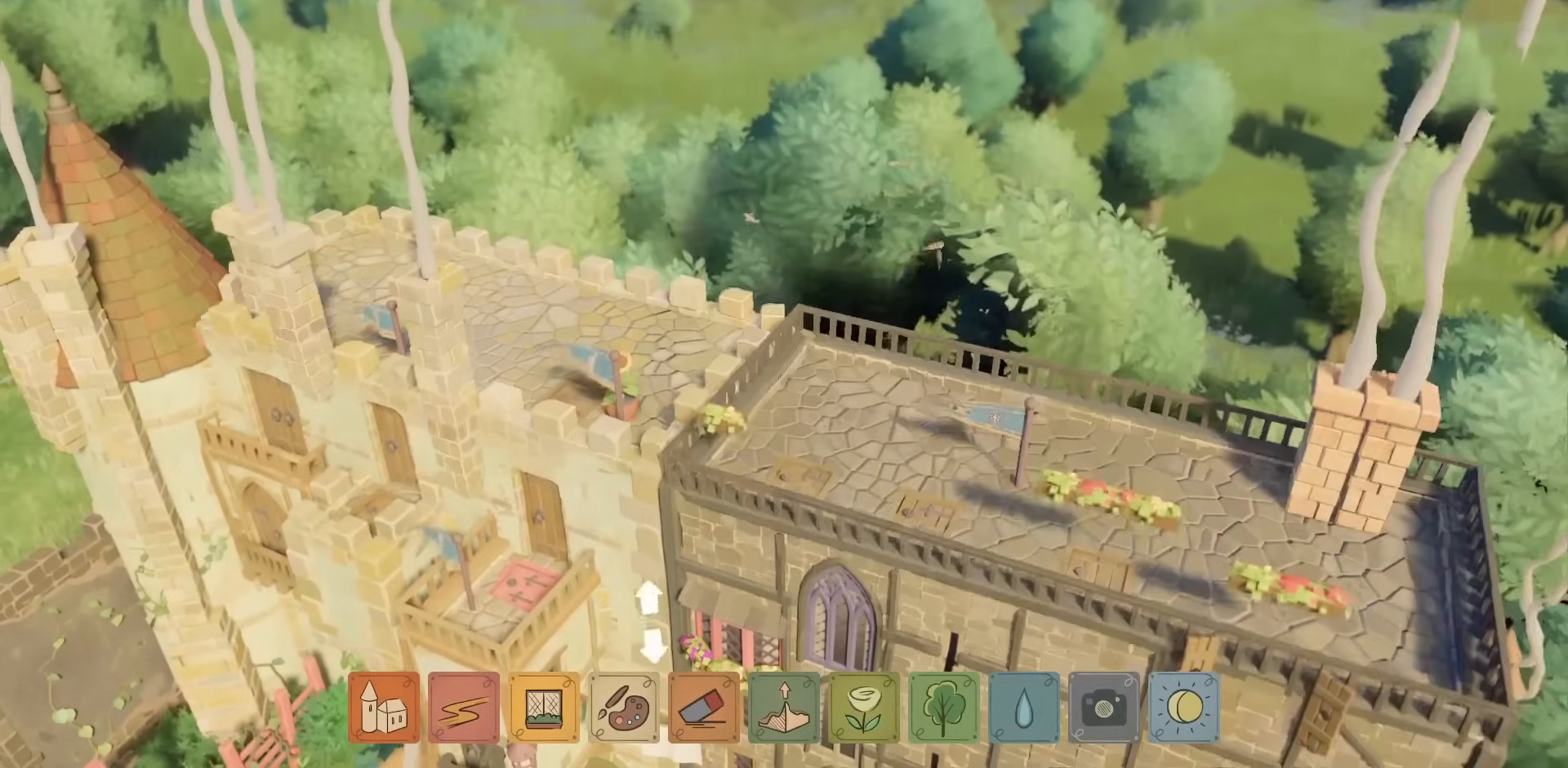
{"keys": [], "mouse": [], "events": [[400, "mouse_right", "down"], [467, "mouse_right", "up"]]}
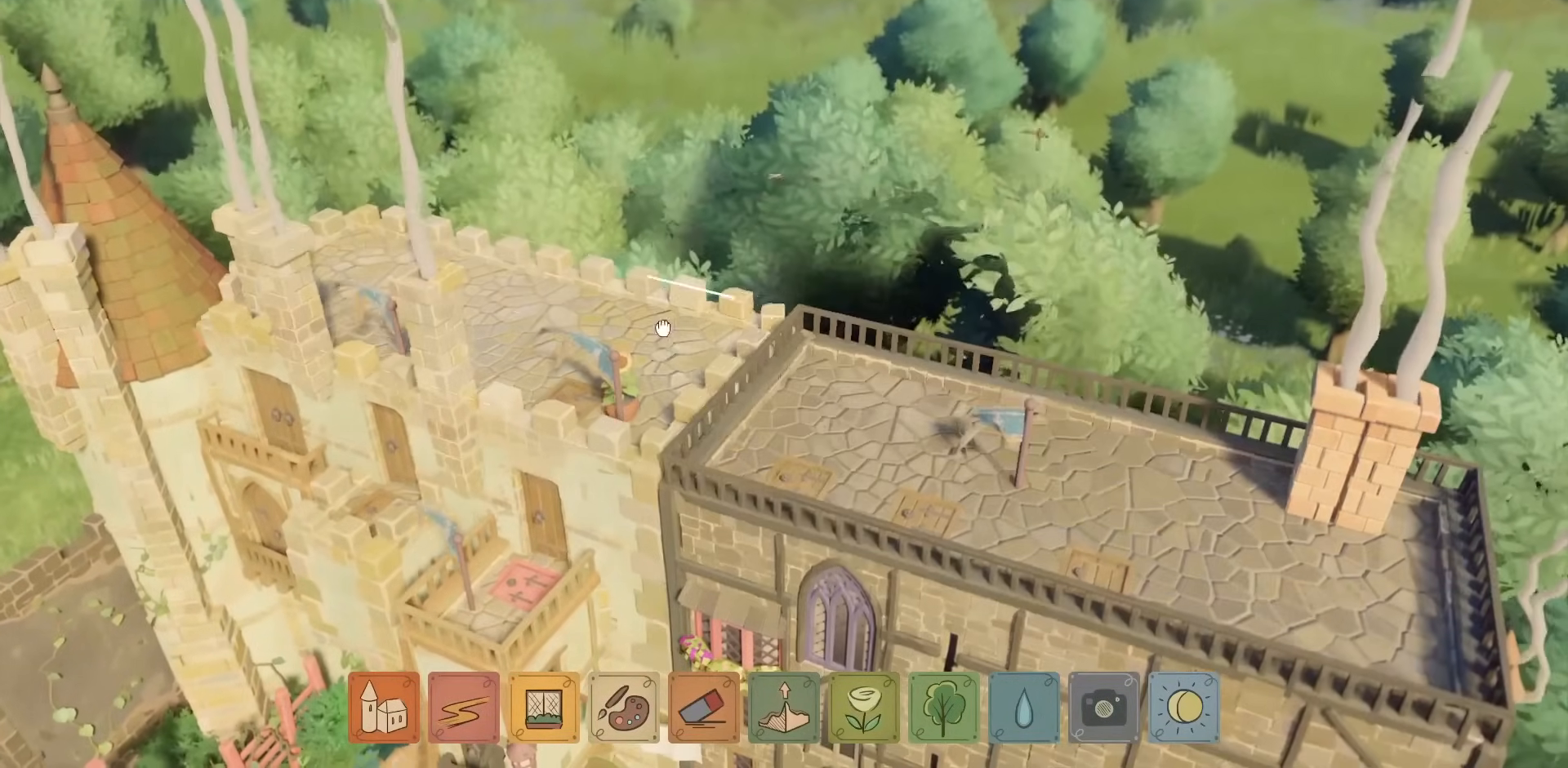
{"keys": [], "mouse": [], "events": []}
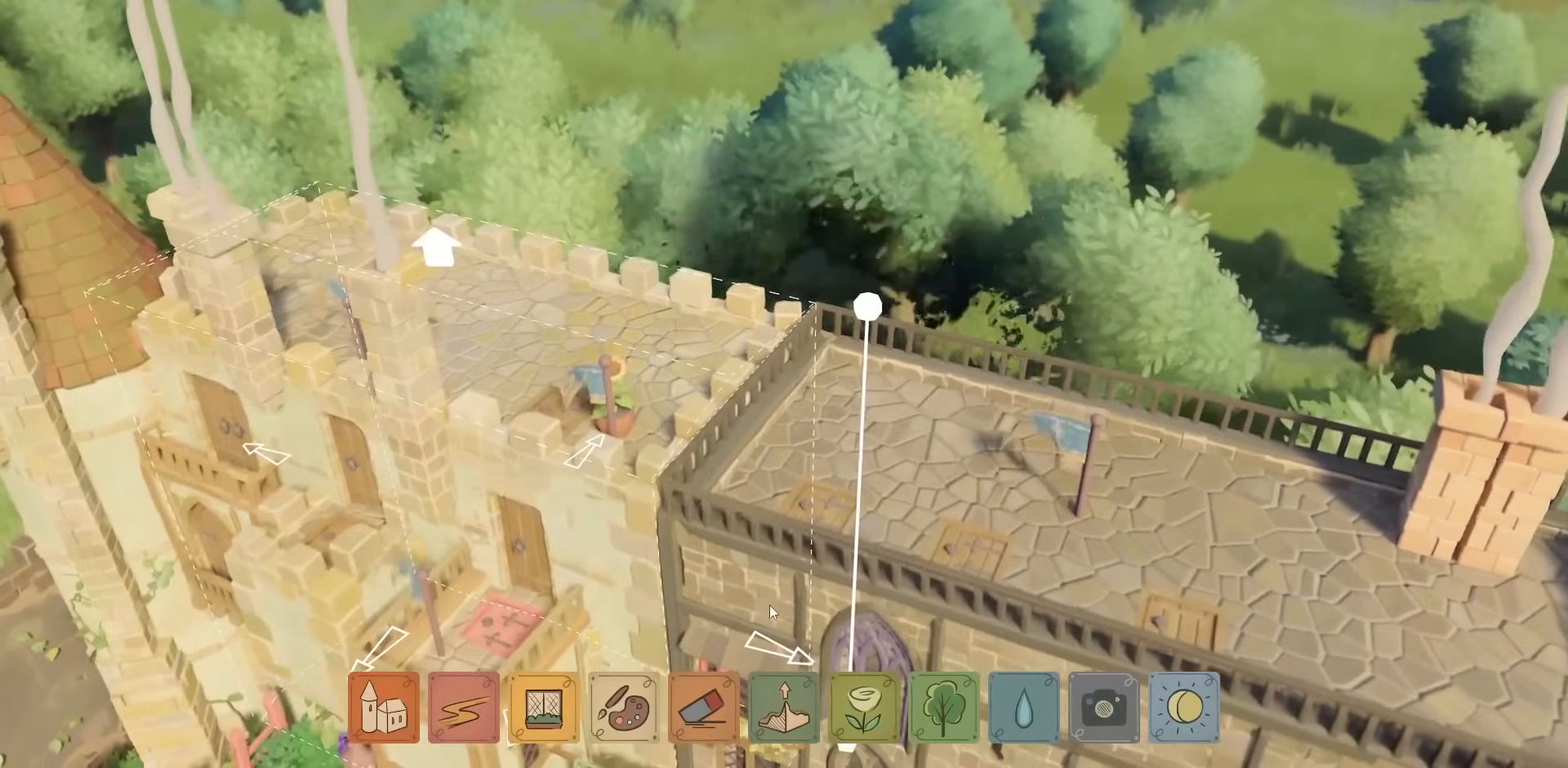
{"keys": [], "mouse": ["left"], "events": [[384, "mouse_left", "down"]]}
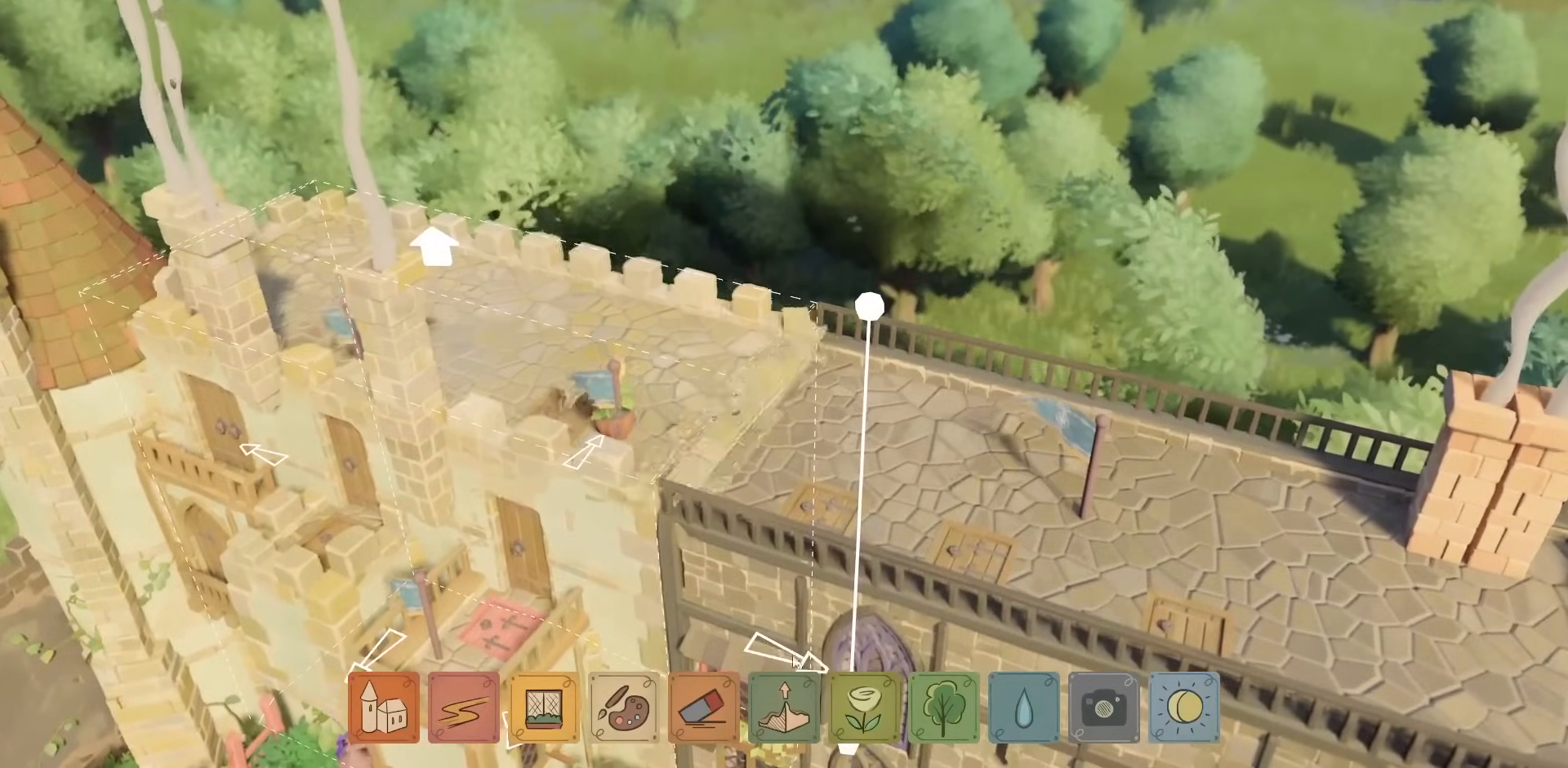
{"keys": [], "mouse": [], "events": [[167, "mouse_left", "up"]]}
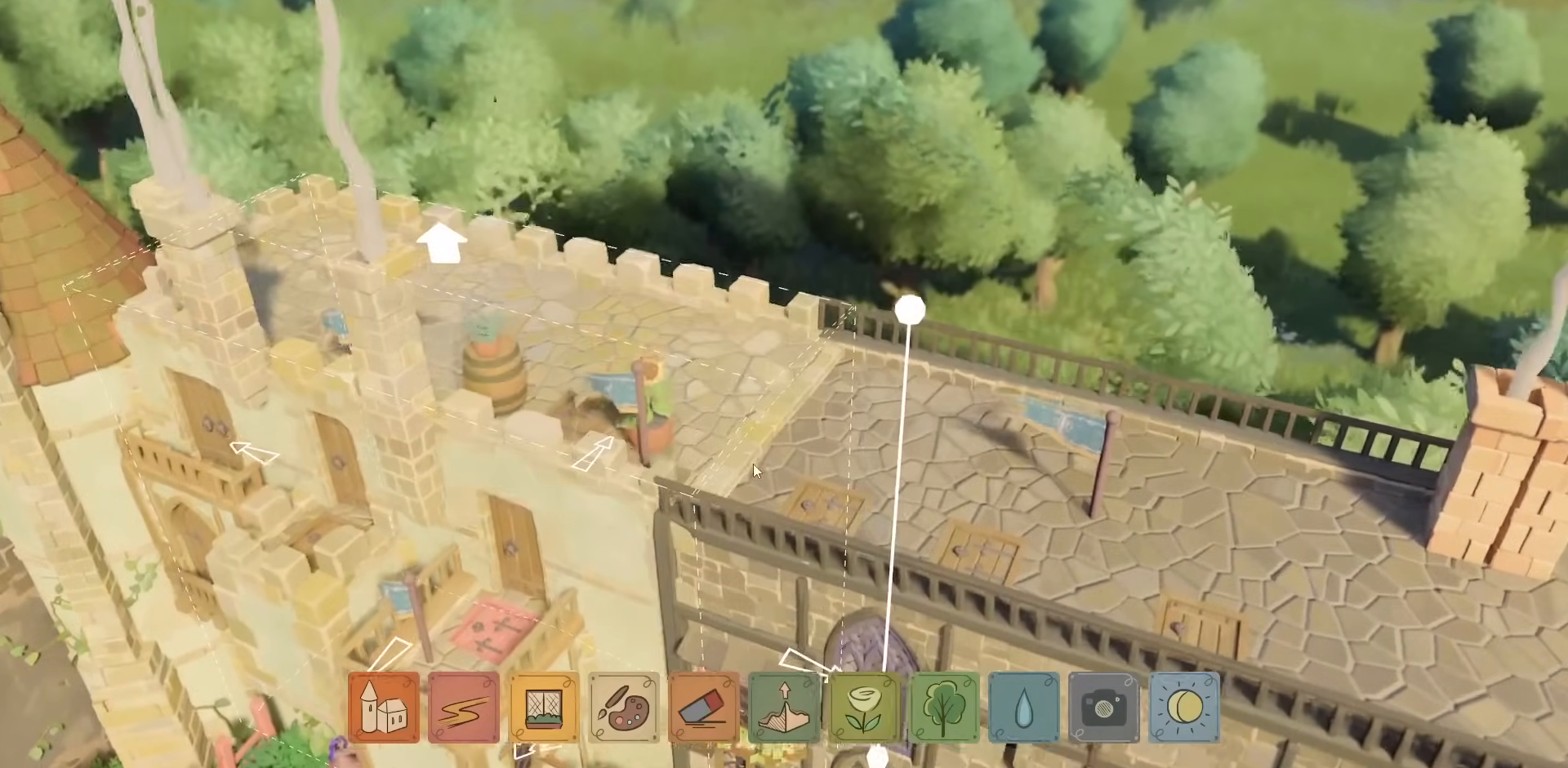
{"keys": [], "mouse": [], "events": [[150, "mouse_right", "down"], [350, "mouse_right", "up"]]}